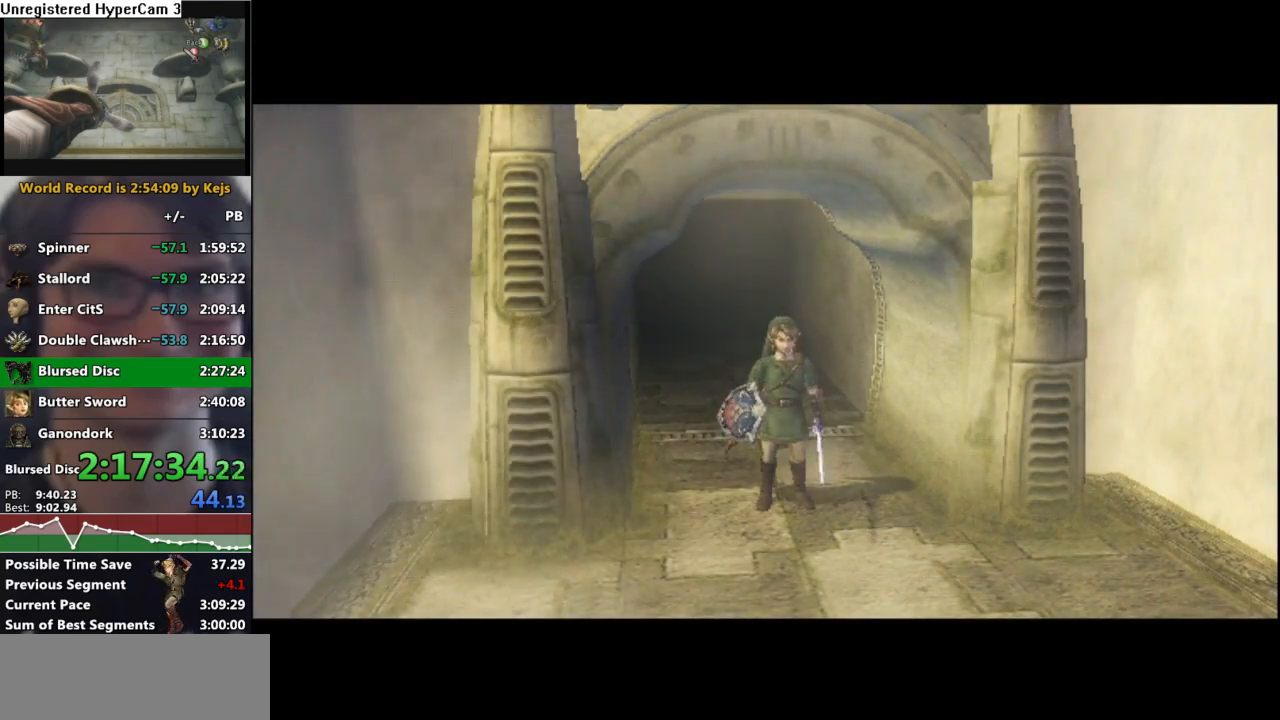
Gameplay with a controller (Nintendo layout); each line is a JSON object with the inputs held at the frame after it. "events" lists button and stick changes between this image and that frame as [ms after this image, input, new state], when the widget could be followed in between. Not read: L3 R3.
{"buttons": [], "left_stick": "center", "right_stick": "center", "events": [[83, "L1", "down"], [300, "L1", "up"]]}
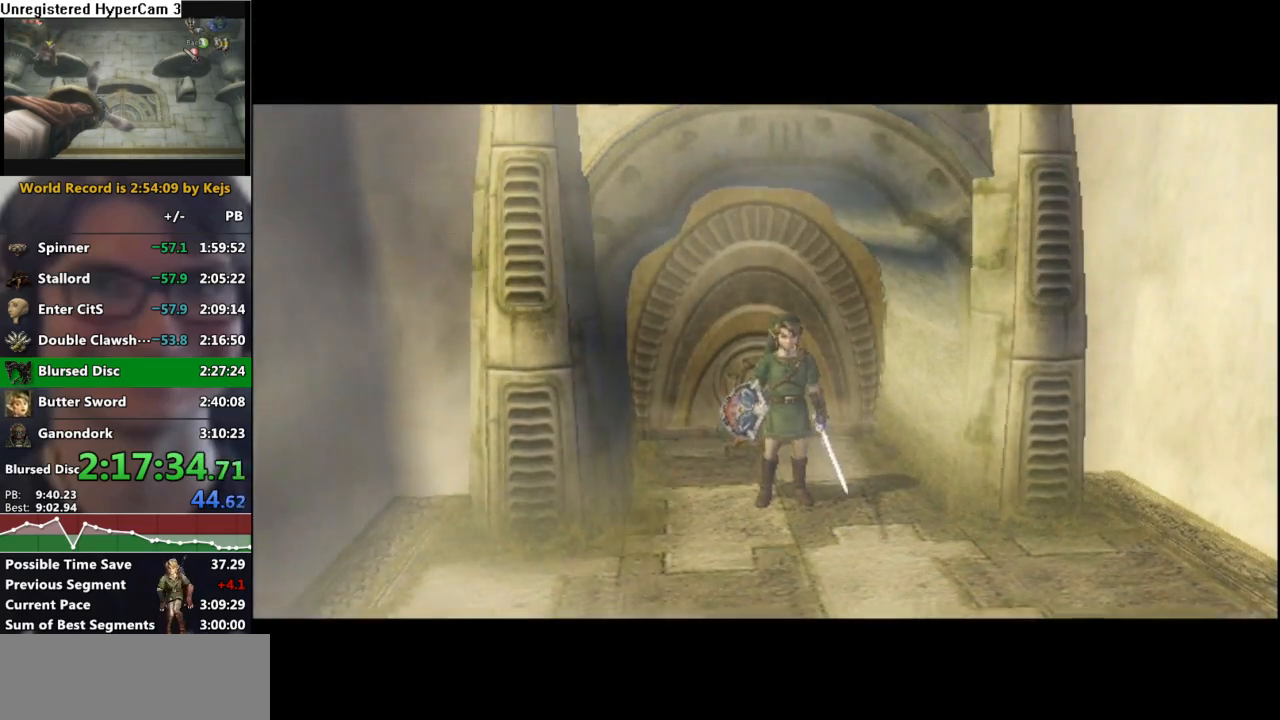
{"buttons": [], "left_stick": "center", "right_stick": "center", "events": [[17, "L1", "down"], [283, "L1", "up"], [367, "A", "down"], [450, "A", "up"]]}
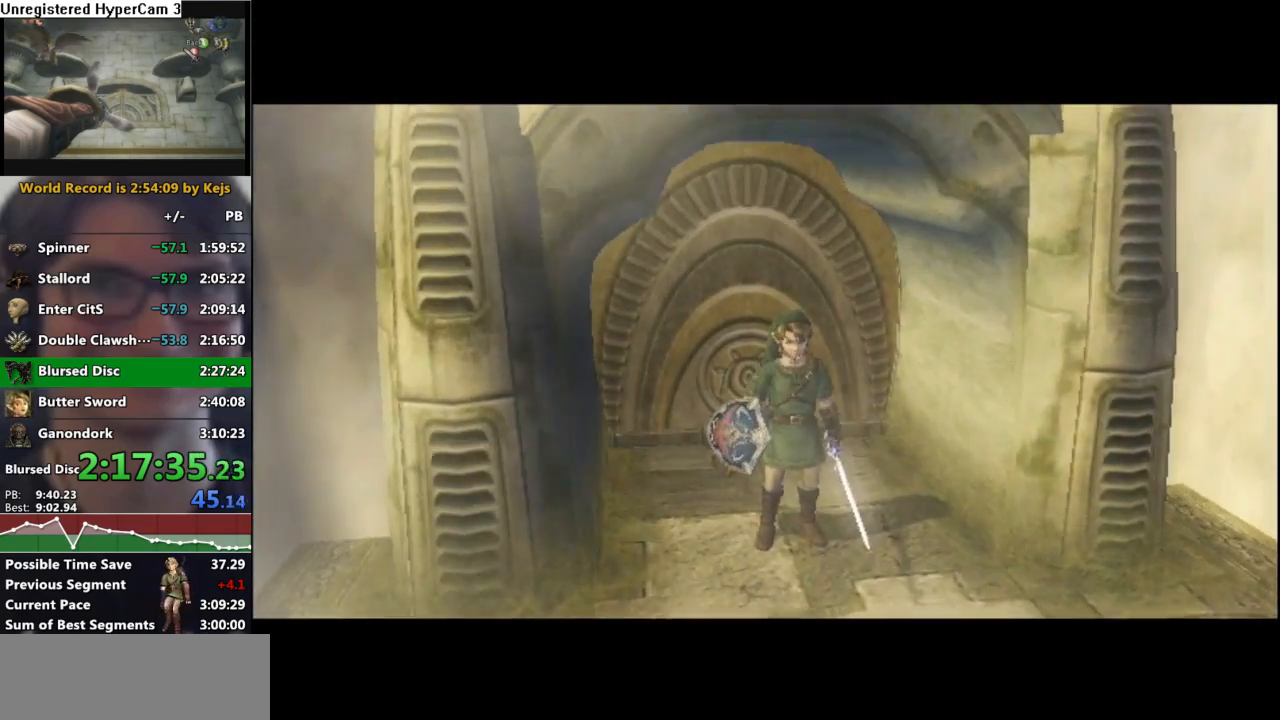
{"buttons": [], "left_stick": "up", "right_stick": "center", "events": [[500, "left_stick", "up"]]}
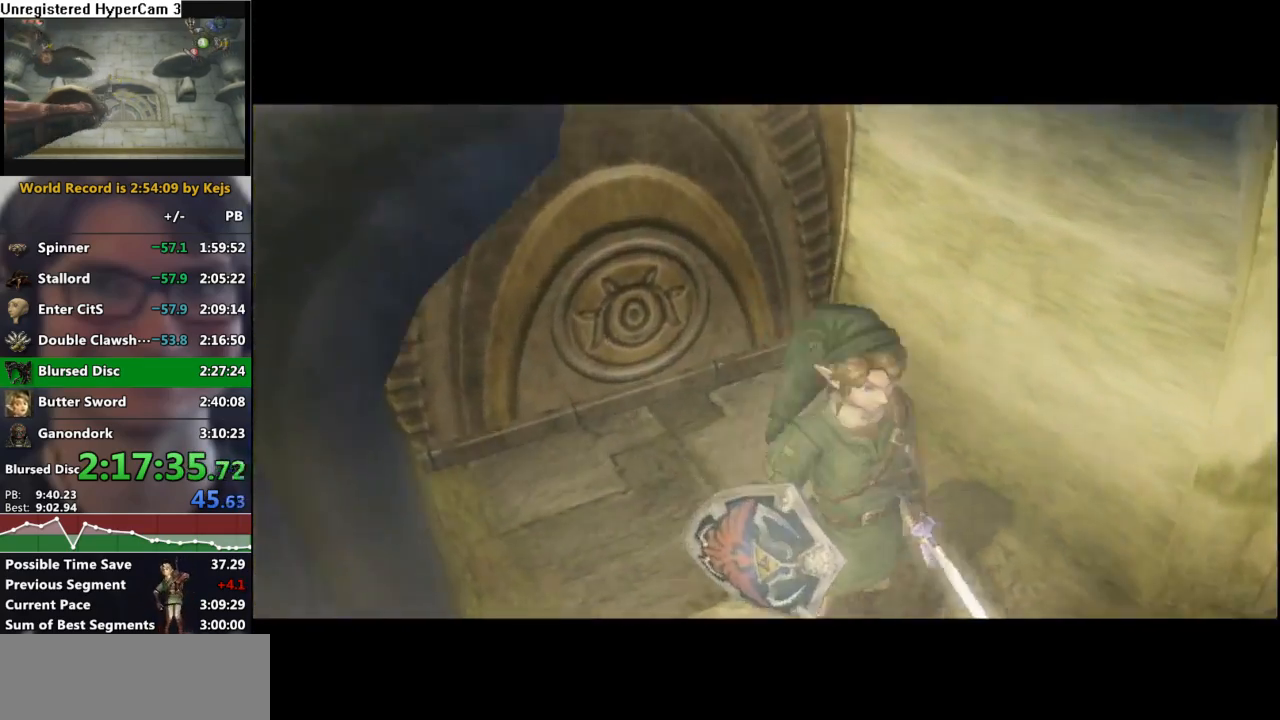
{"buttons": [], "left_stick": "up", "right_stick": "center", "events": [[133, "A", "down"], [200, "A", "up"], [317, "A", "down"], [383, "A", "up"]]}
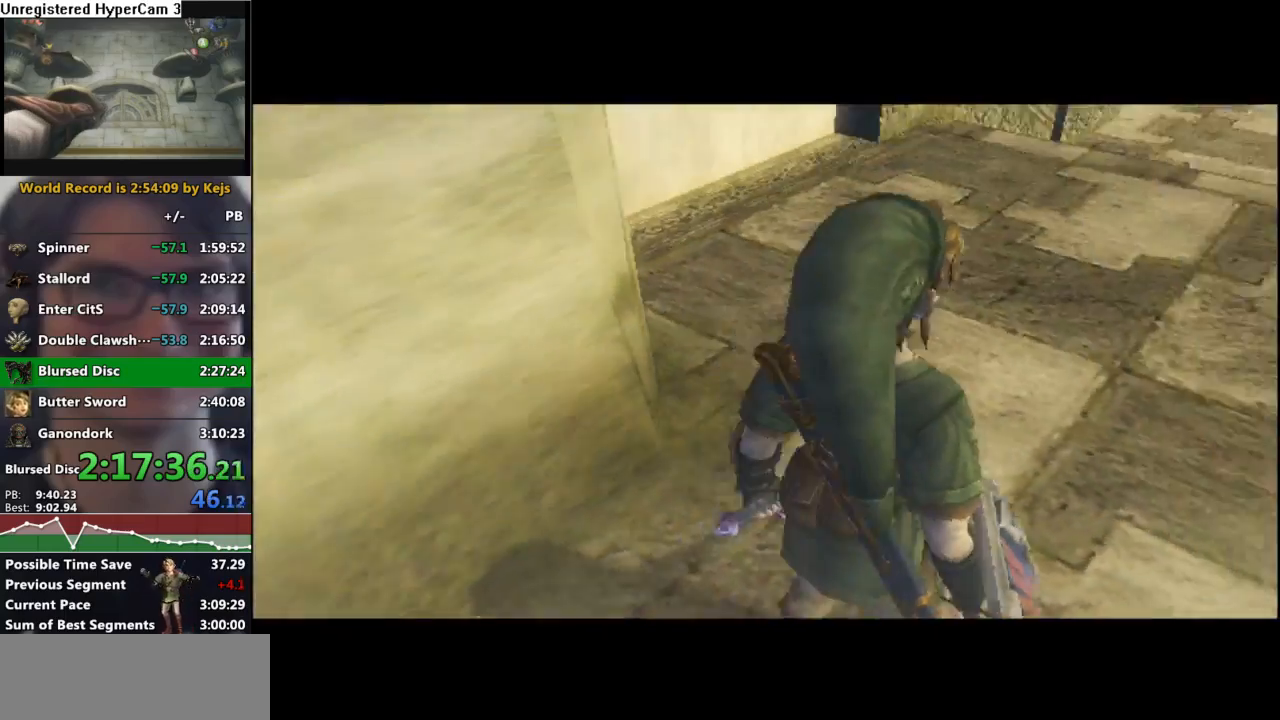
{"buttons": ["A"], "left_stick": "up", "right_stick": "center", "events": [[50, "A", "down"], [117, "A", "up"], [200, "A", "down"], [267, "A", "up"], [350, "A", "down"], [417, "A", "up"], [500, "A", "down"]]}
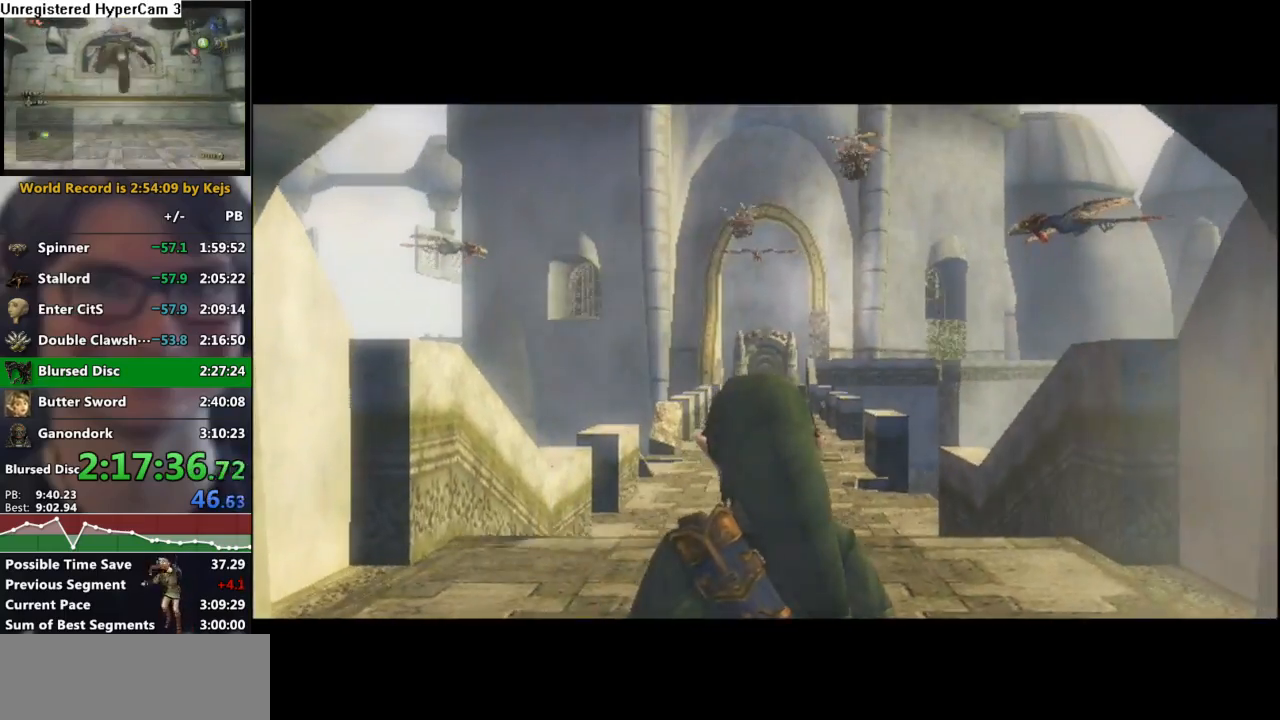
{"buttons": [], "left_stick": "up", "right_stick": "center", "events": [[50, "A", "up"], [150, "A", "down"], [233, "A", "up"]]}
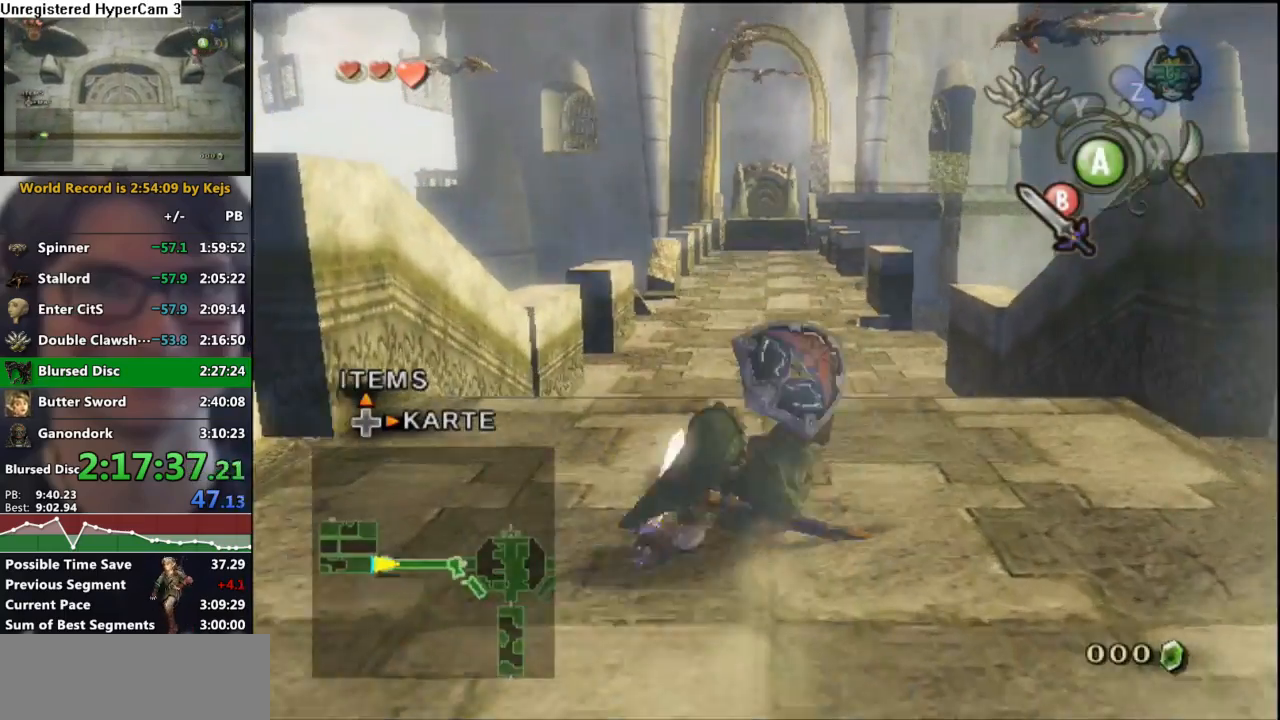
{"buttons": [], "left_stick": "up", "right_stick": "center", "events": [[183, "A", "down"], [283, "A", "up"]]}
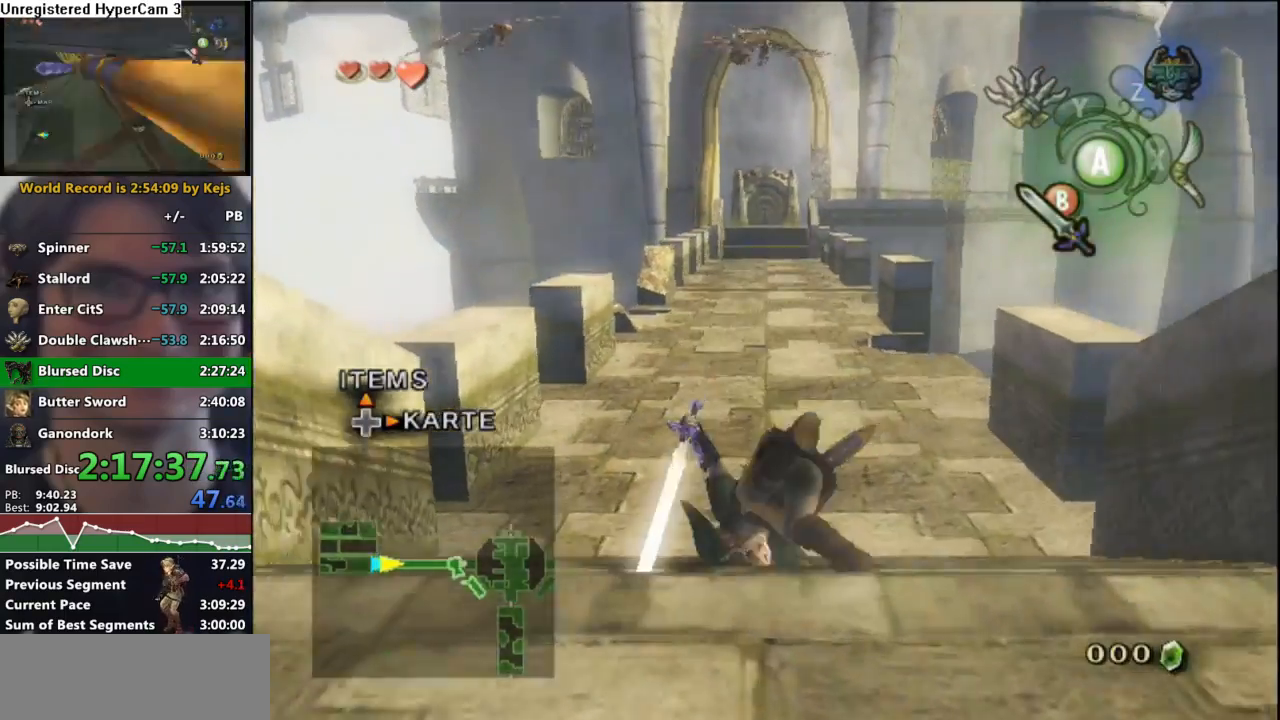
{"buttons": [], "left_stick": "up", "right_stick": "center", "events": [[367, "A", "down"], [450, "A", "up"]]}
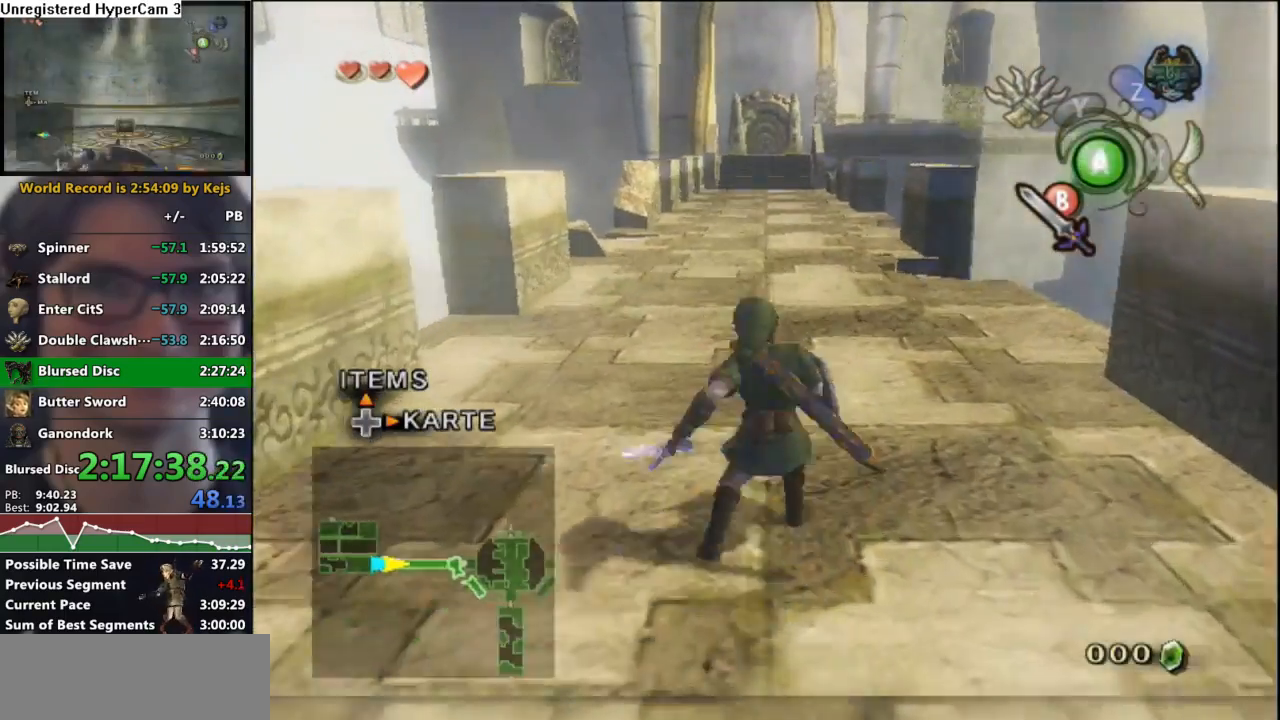
{"buttons": [], "left_stick": "up", "right_stick": "center", "events": []}
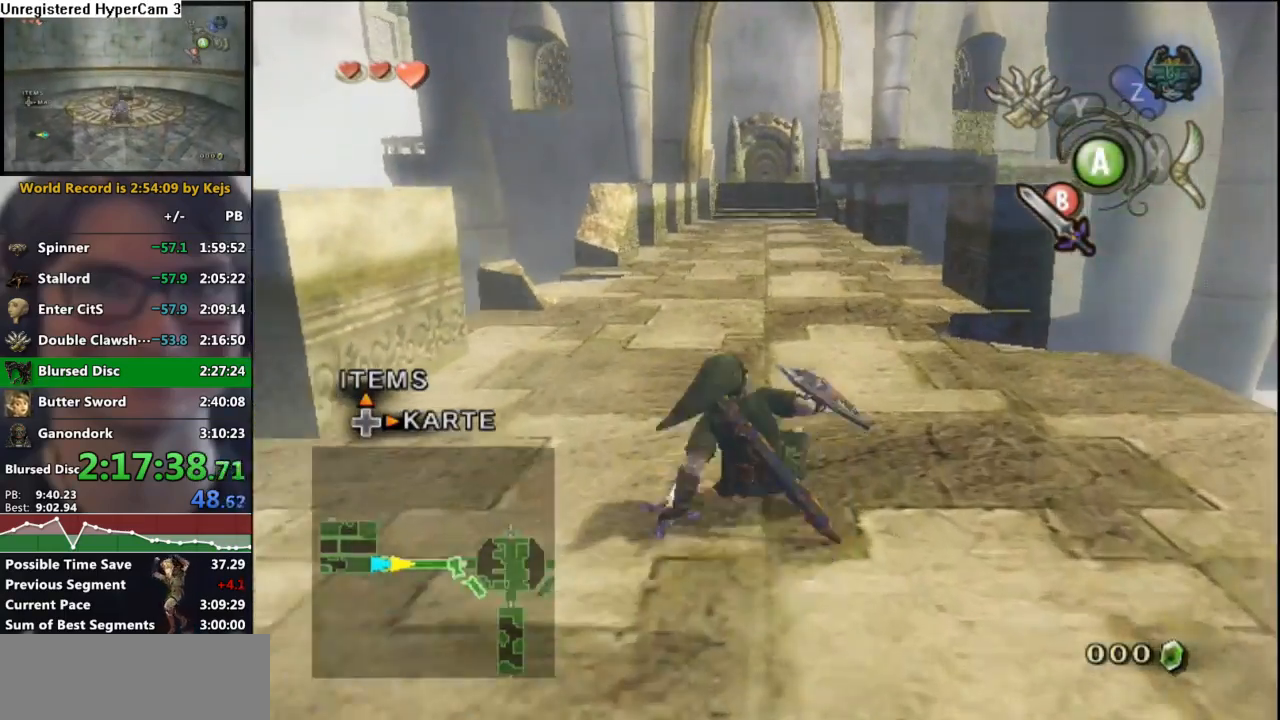
{"buttons": [], "left_stick": "up", "right_stick": "center", "events": [[67, "A", "down"], [167, "A", "up"]]}
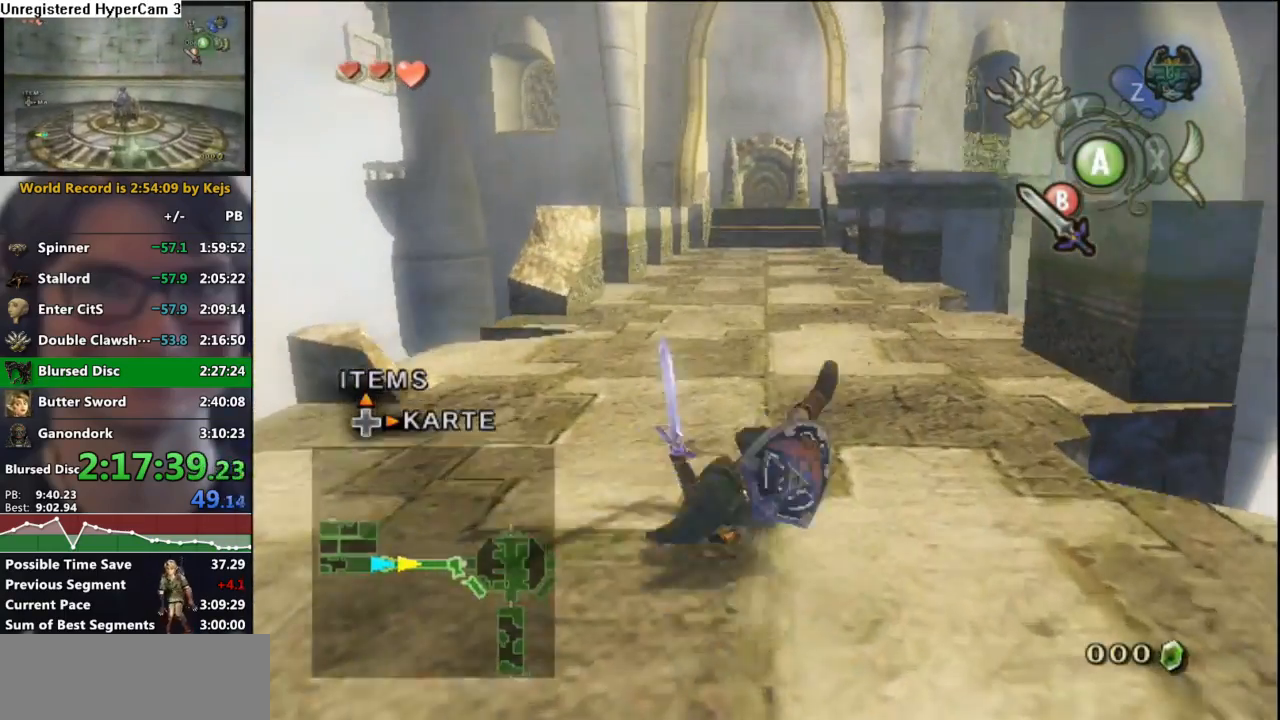
{"buttons": [], "left_stick": "up", "right_stick": "center", "events": [[267, "A", "down"], [367, "A", "up"]]}
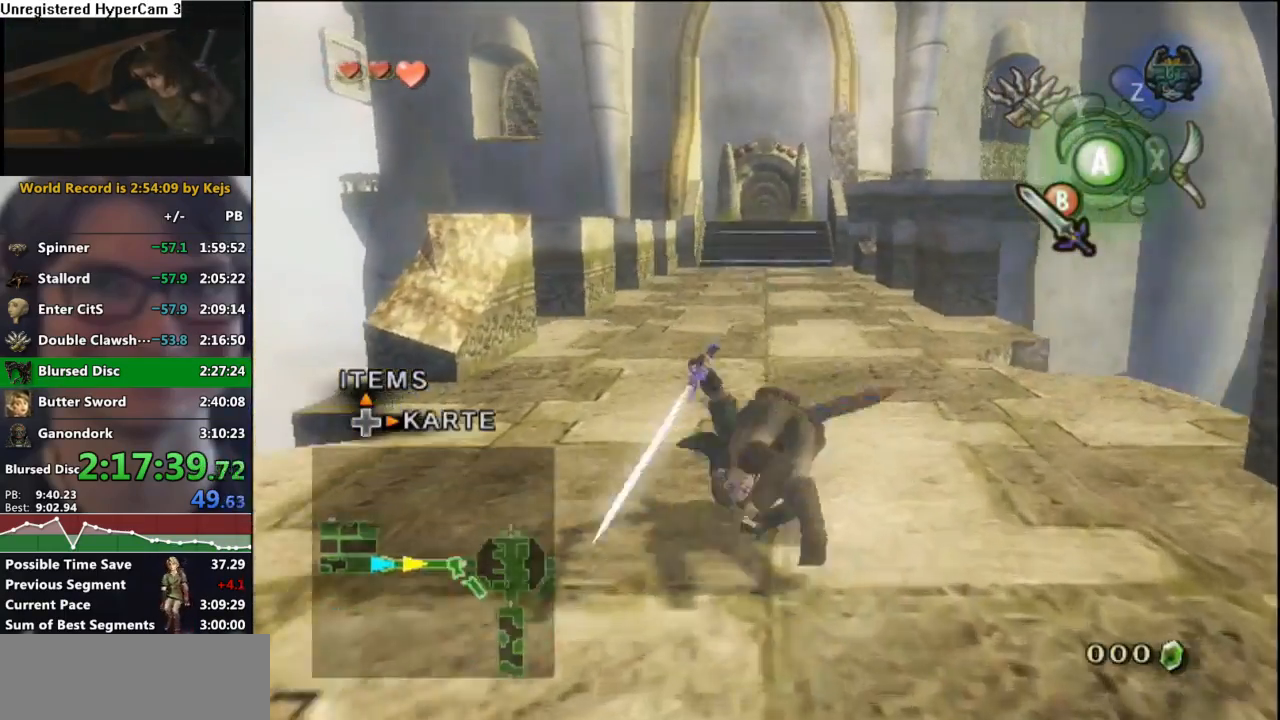
{"buttons": ["A"], "left_stick": "up", "right_stick": "center", "events": [[450, "A", "down"]]}
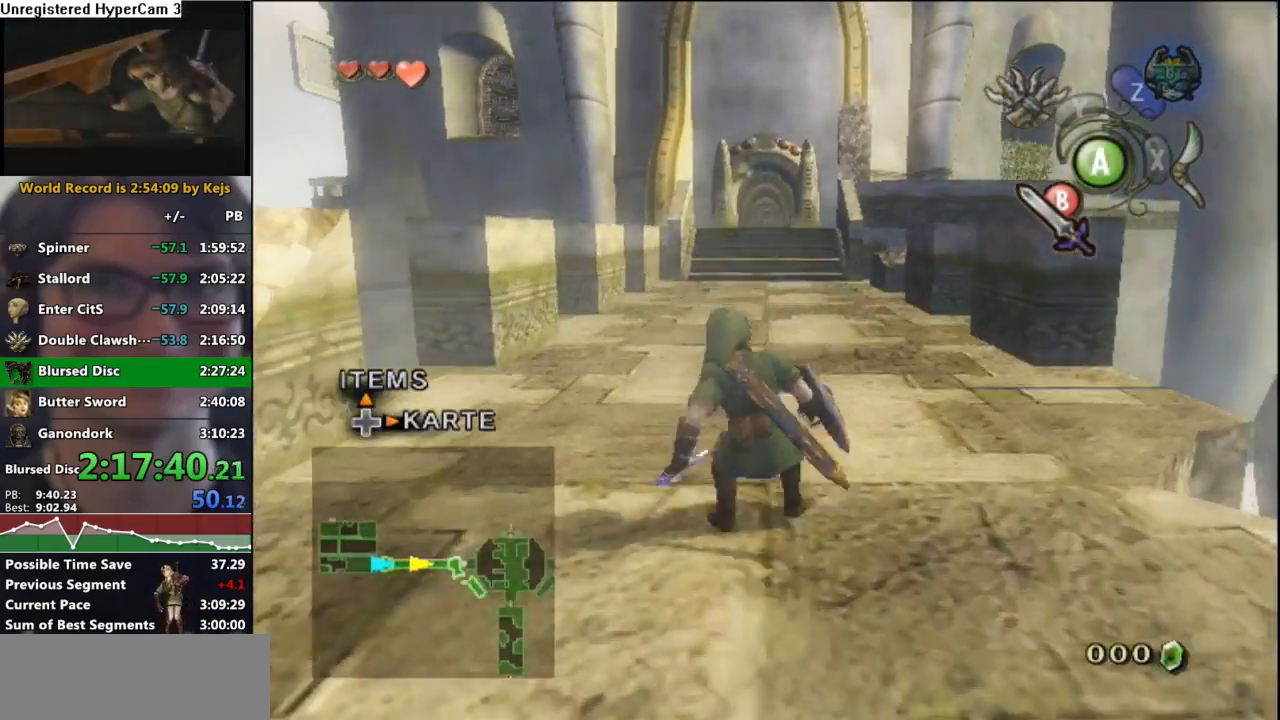
{"buttons": [], "left_stick": "up", "right_stick": "center", "events": [[33, "A", "up"]]}
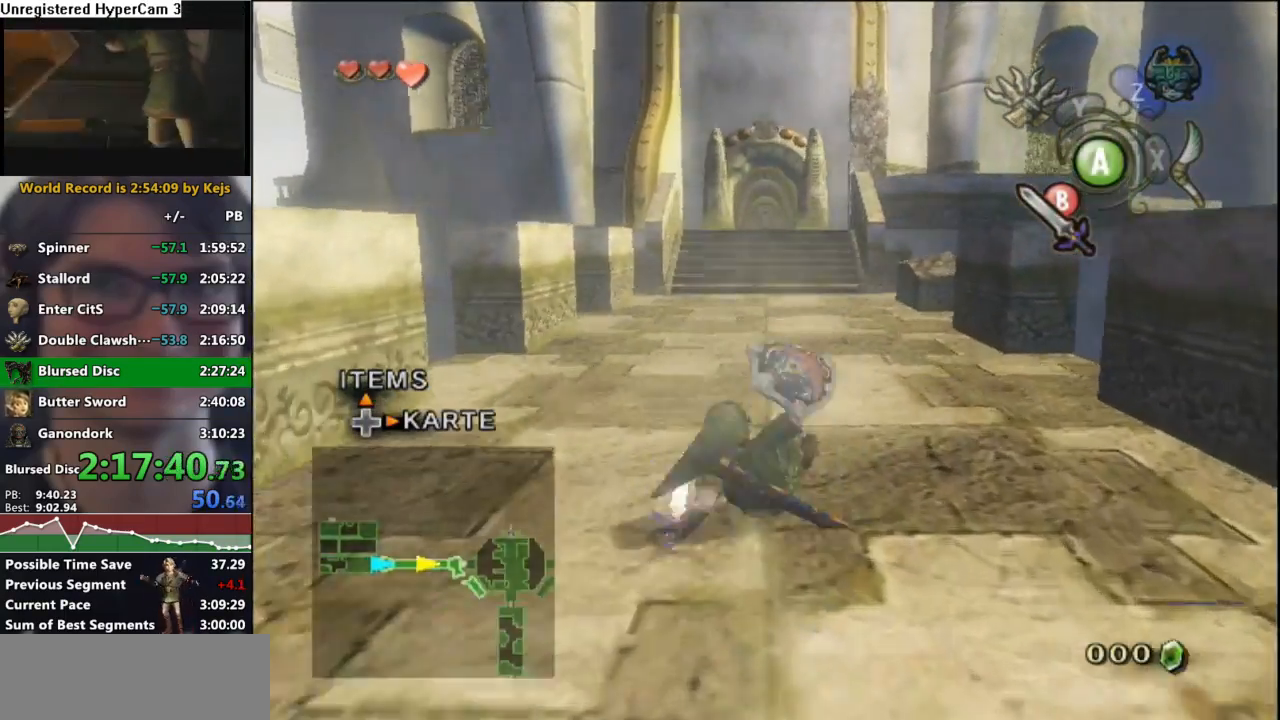
{"buttons": [], "left_stick": "up", "right_stick": "center", "events": [[117, "A", "down"], [233, "A", "up"]]}
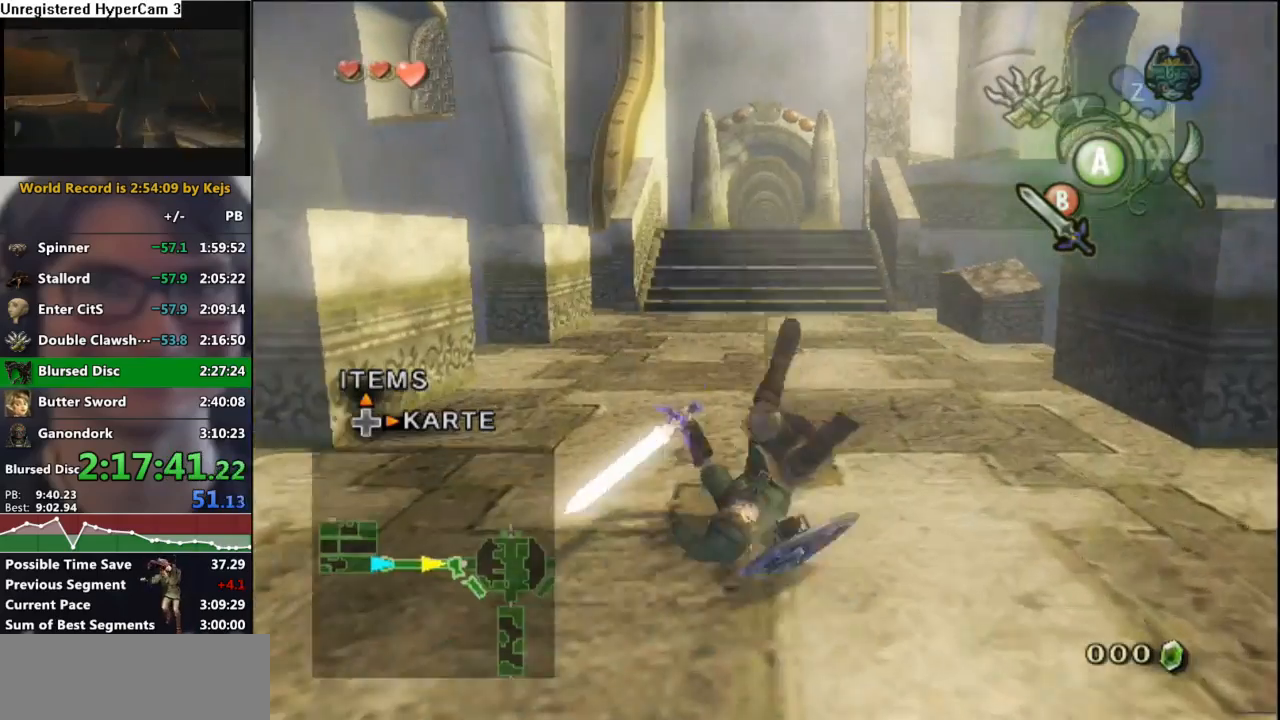
{"buttons": [], "left_stick": "up", "right_stick": "center", "events": [[283, "A", "down"], [383, "A", "up"]]}
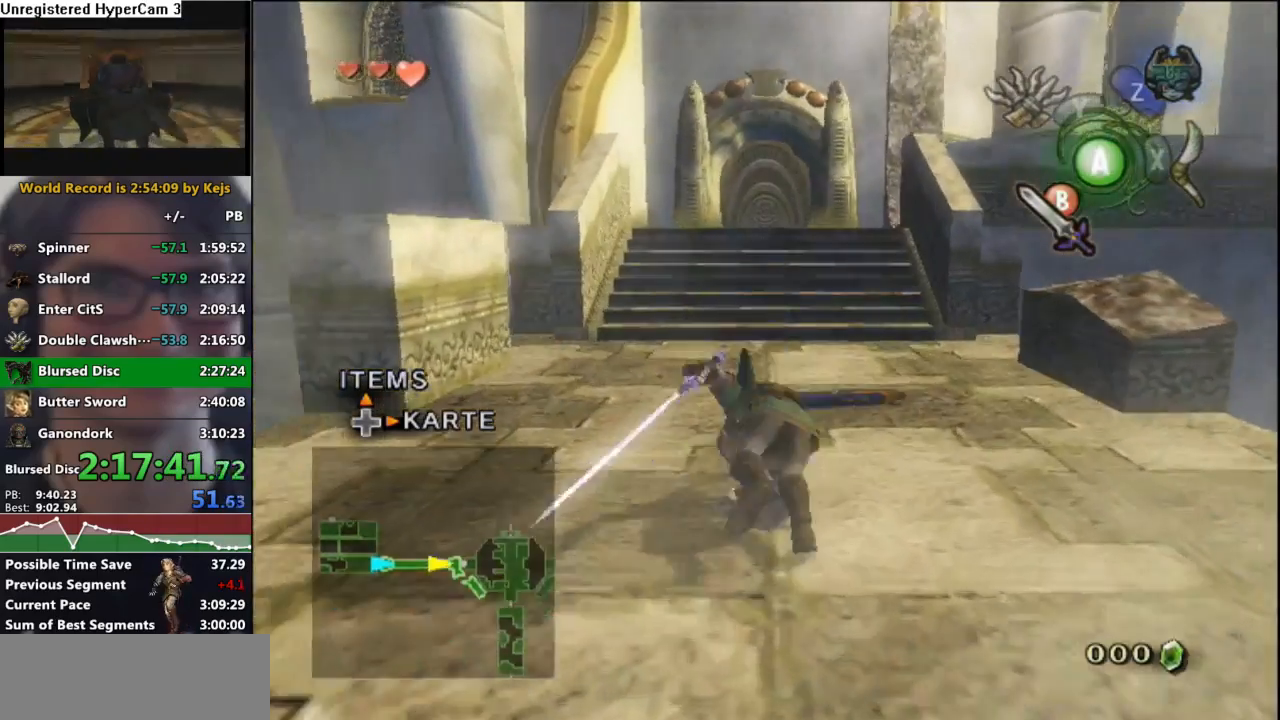
{"buttons": ["A"], "left_stick": "up", "right_stick": "center", "events": [[433, "A", "down"]]}
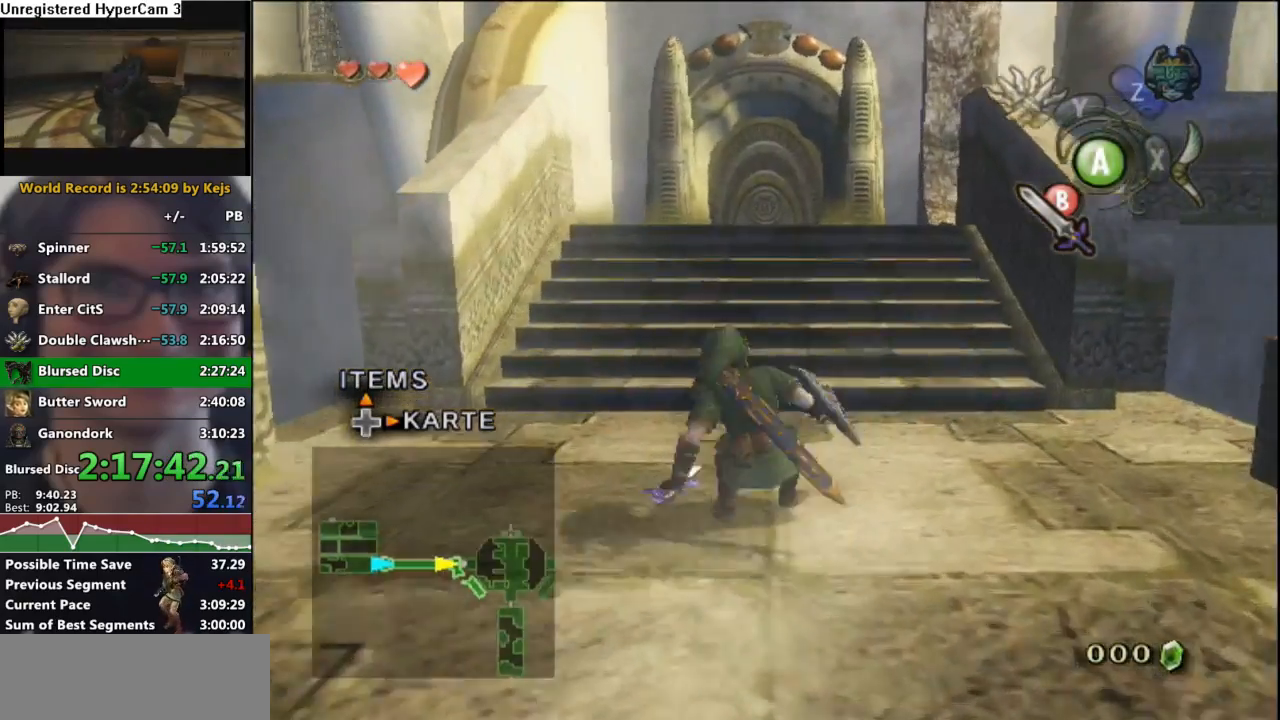
{"buttons": [], "left_stick": "up", "right_stick": "center", "events": [[33, "A", "up"], [367, "A", "down"], [500, "A", "up"]]}
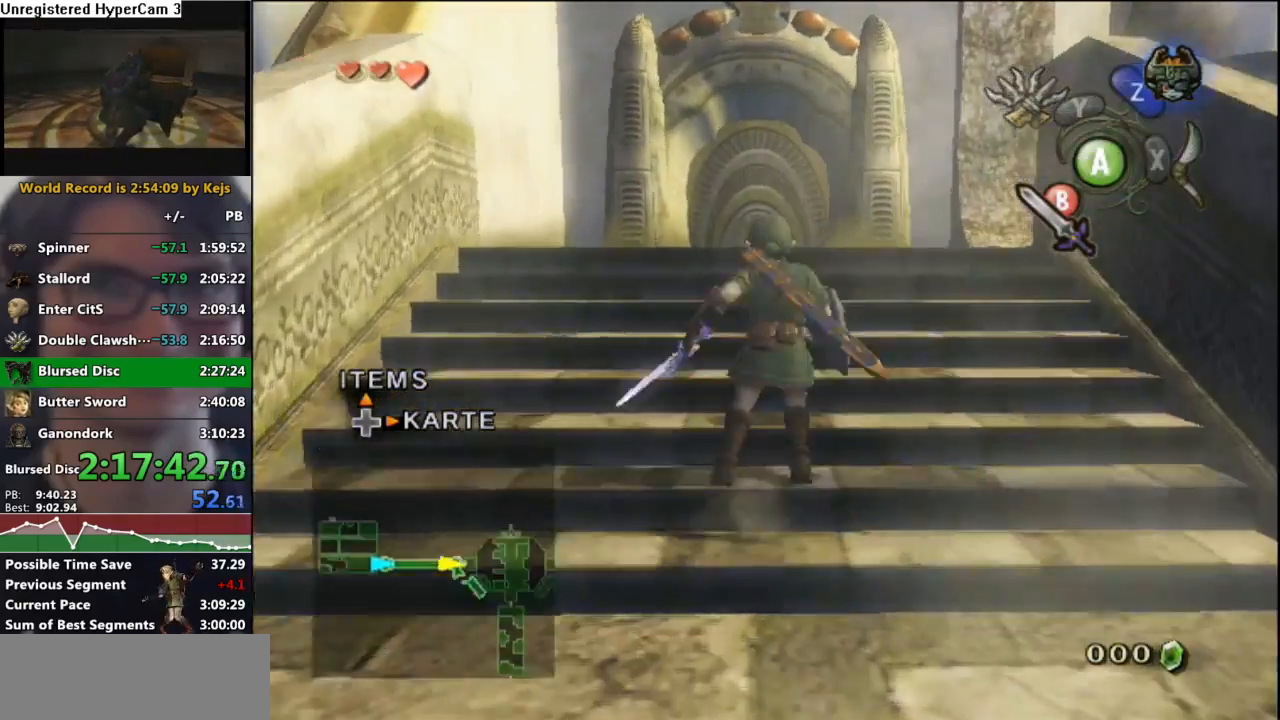
{"buttons": [], "left_stick": "up-right", "right_stick": "center", "events": [[167, "left_stick", "up-right"]]}
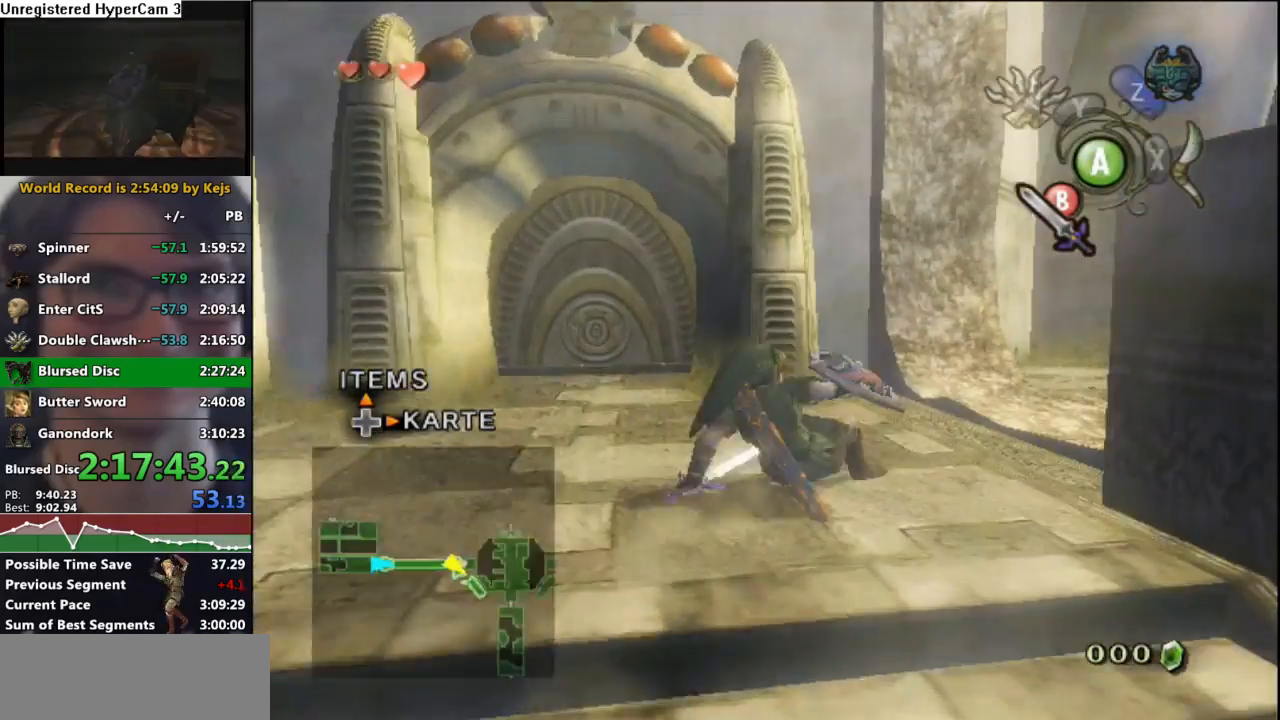
{"buttons": [], "left_stick": "up-right", "right_stick": "center", "events": [[83, "A", "down"], [167, "A", "up"]]}
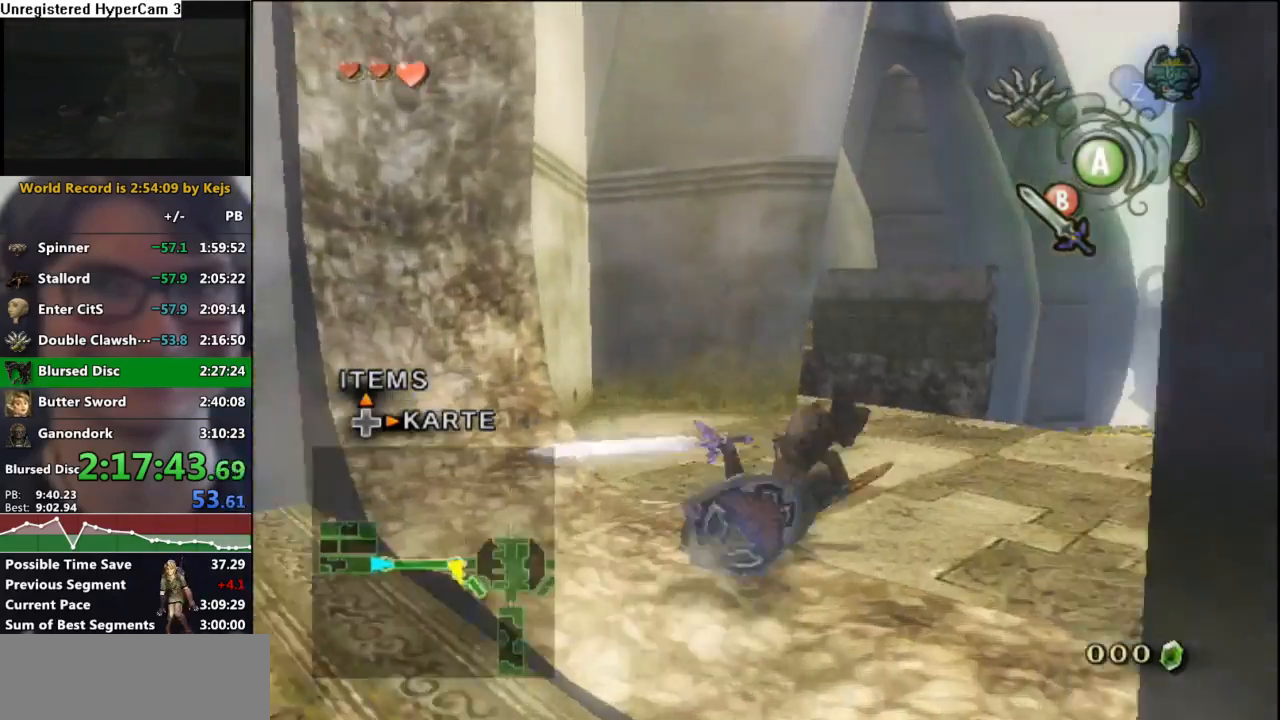
{"buttons": [], "left_stick": "center", "right_stick": "center", "events": [[167, "left_stick", "up-left"], [333, "right_stick", "up"], [383, "left_stick", "center"], [433, "right_stick", "center"]]}
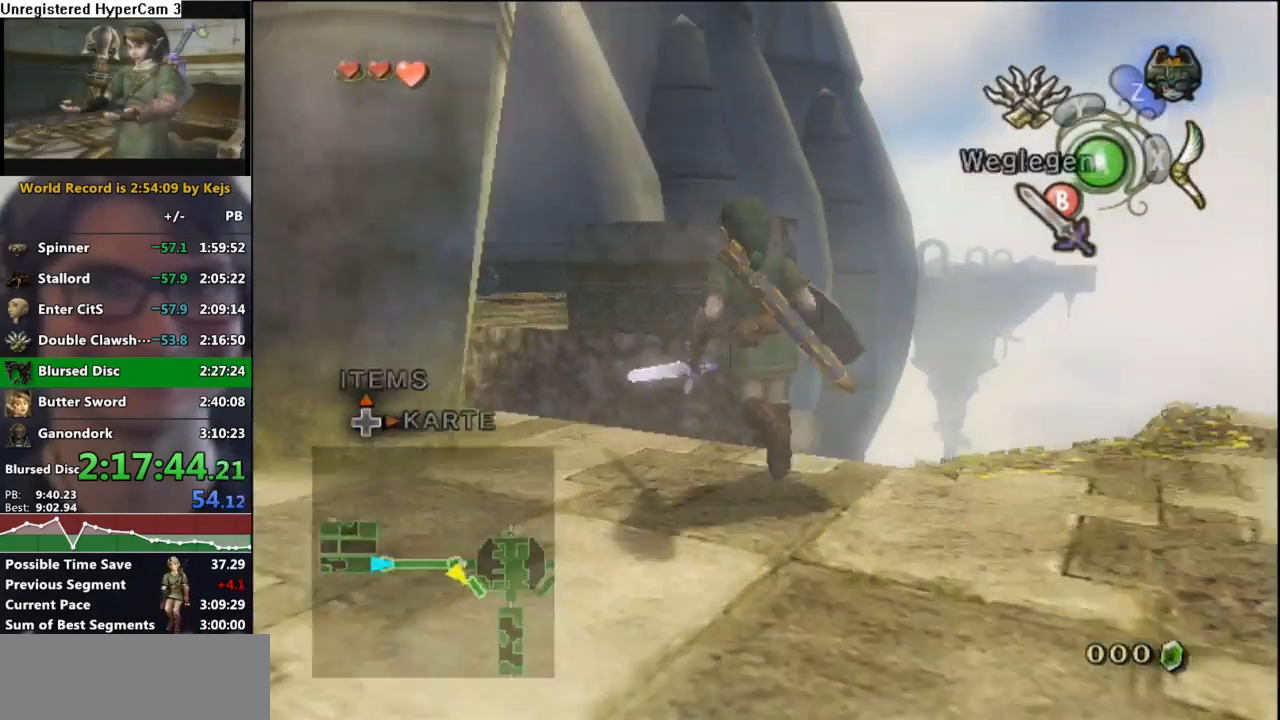
{"buttons": ["Y"], "left_stick": "down-left", "right_stick": "center", "events": [[83, "Y", "down"], [183, "left_stick", "down-left"]]}
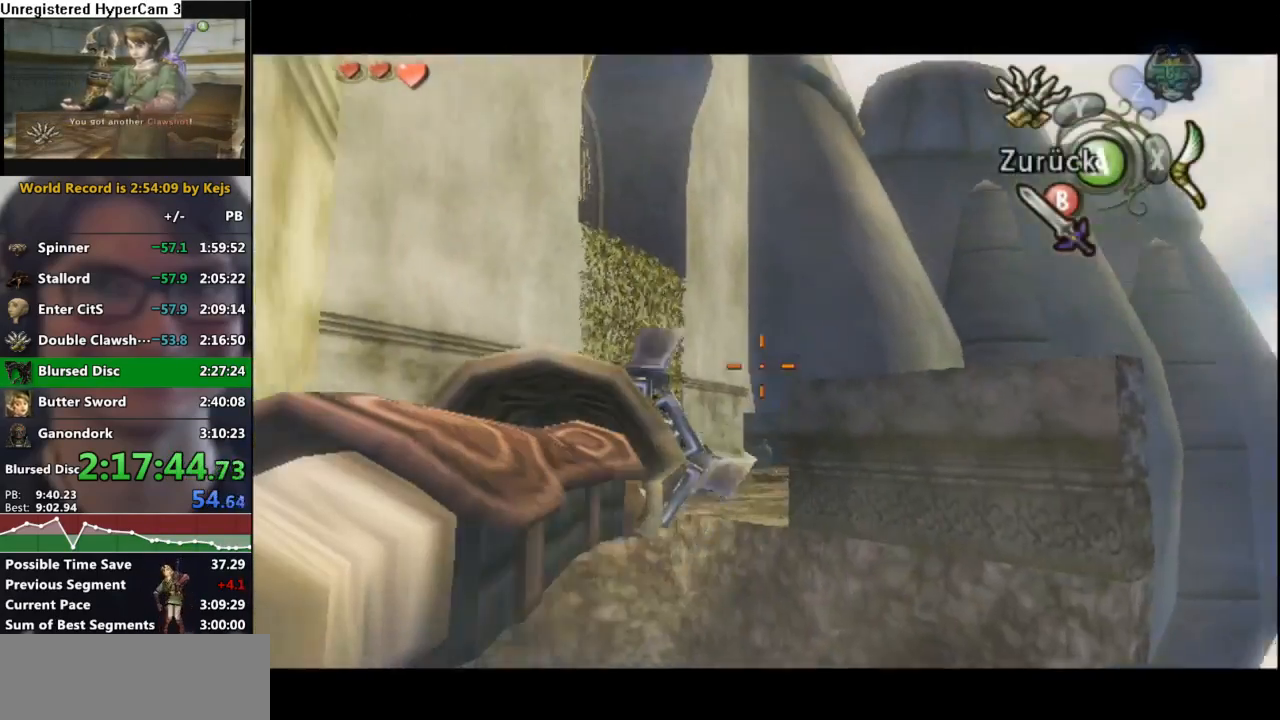
{"buttons": [], "left_stick": "center", "right_stick": "center", "events": [[100, "left_stick", "center"], [400, "Y", "up"]]}
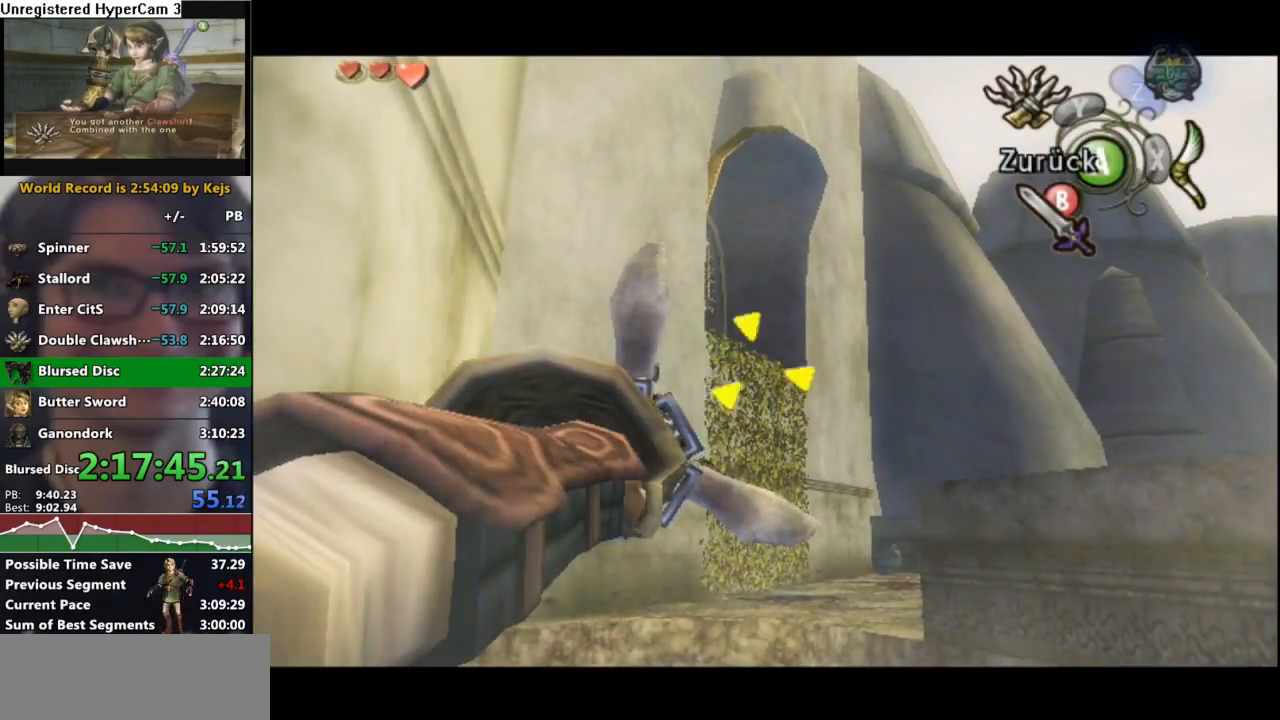
{"buttons": [], "left_stick": "center", "right_stick": "center", "events": []}
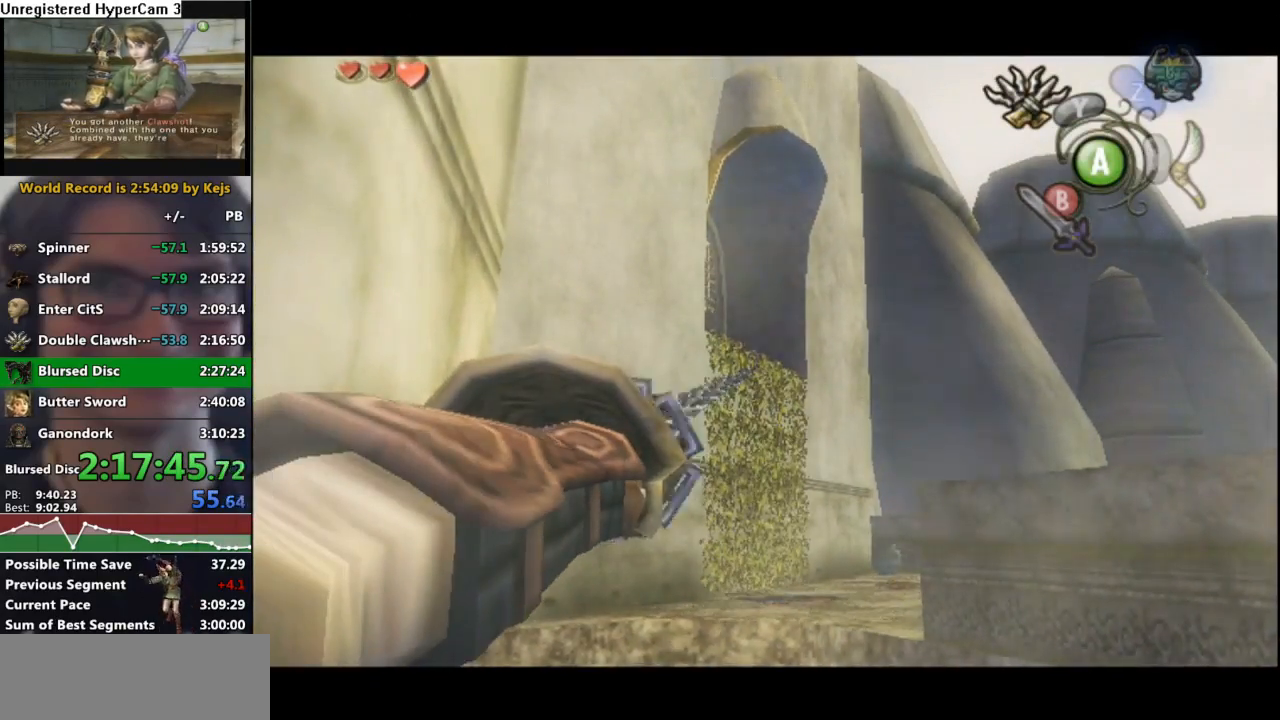
{"buttons": [], "left_stick": "up-left", "right_stick": "center", "events": [[83, "left_stick", "up-left"]]}
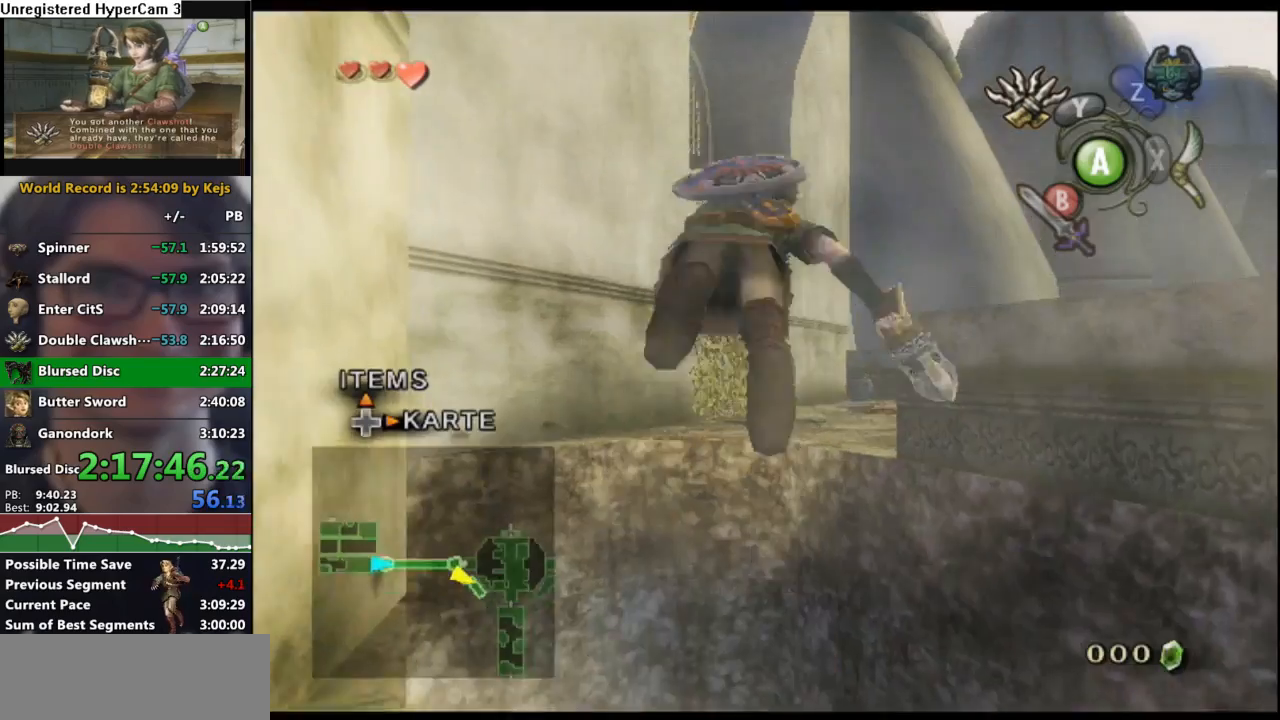
{"buttons": [], "left_stick": "up-left", "right_stick": "center", "events": []}
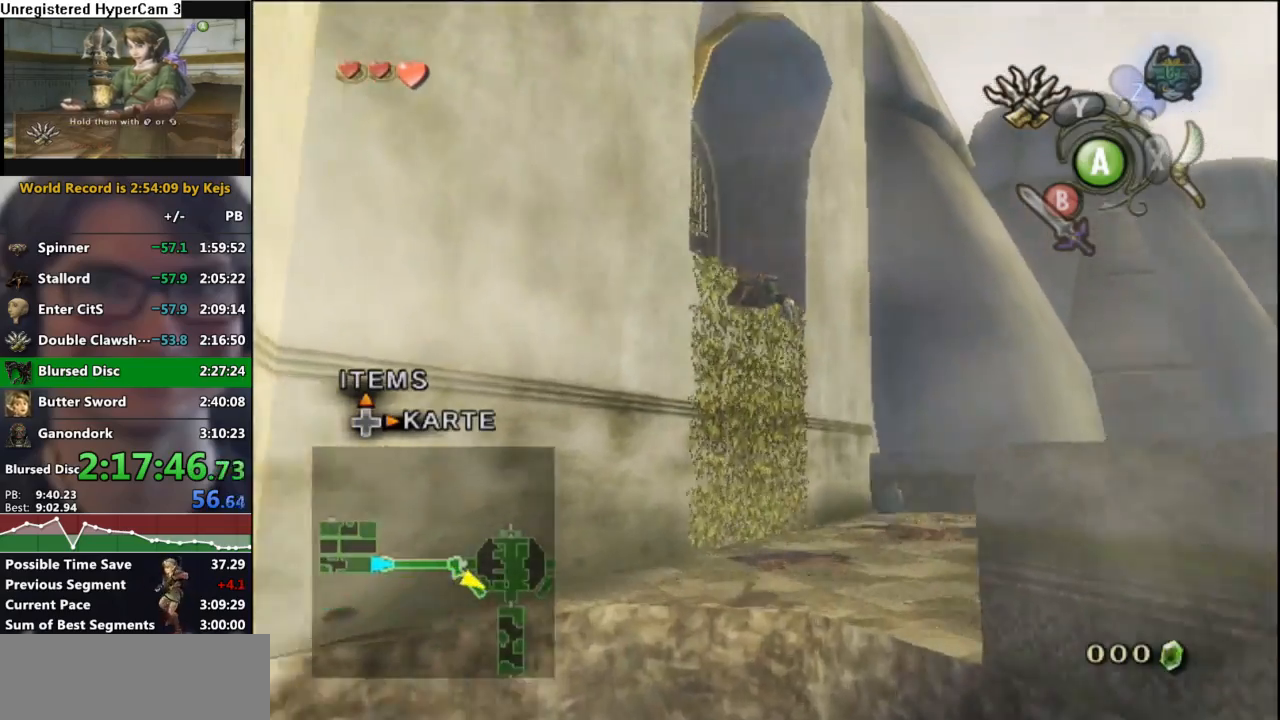
{"buttons": [], "left_stick": "center", "right_stick": "center", "events": [[217, "L1", "down"], [300, "left_stick", "center"], [433, "L1", "up"]]}
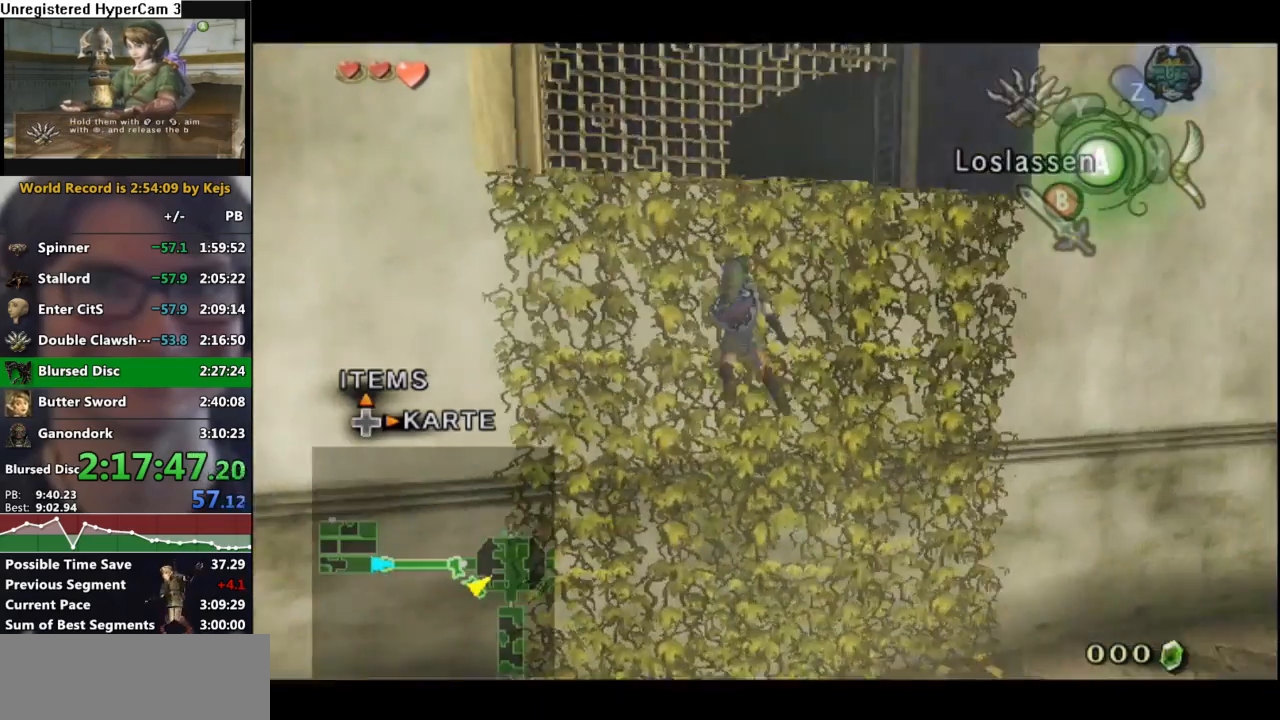
{"buttons": [], "left_stick": "up", "right_stick": "center", "events": [[50, "left_stick", "up"]]}
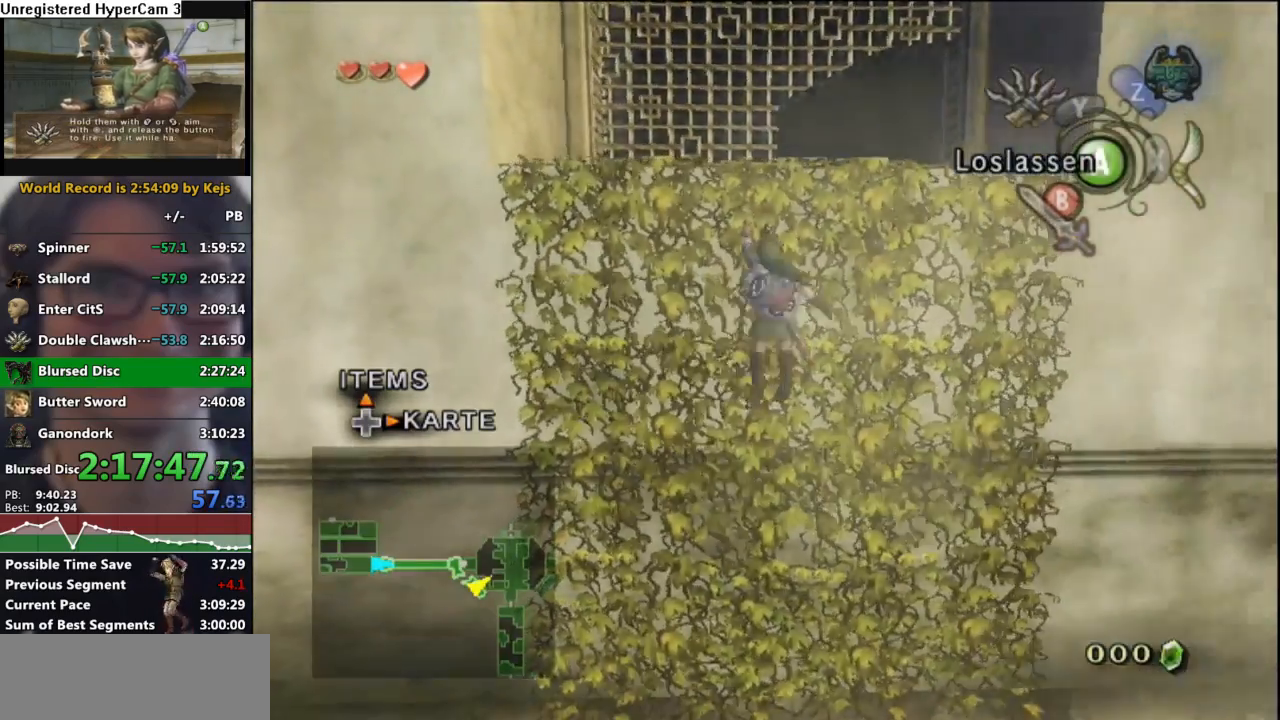
{"buttons": [], "left_stick": "up", "right_stick": "center", "events": []}
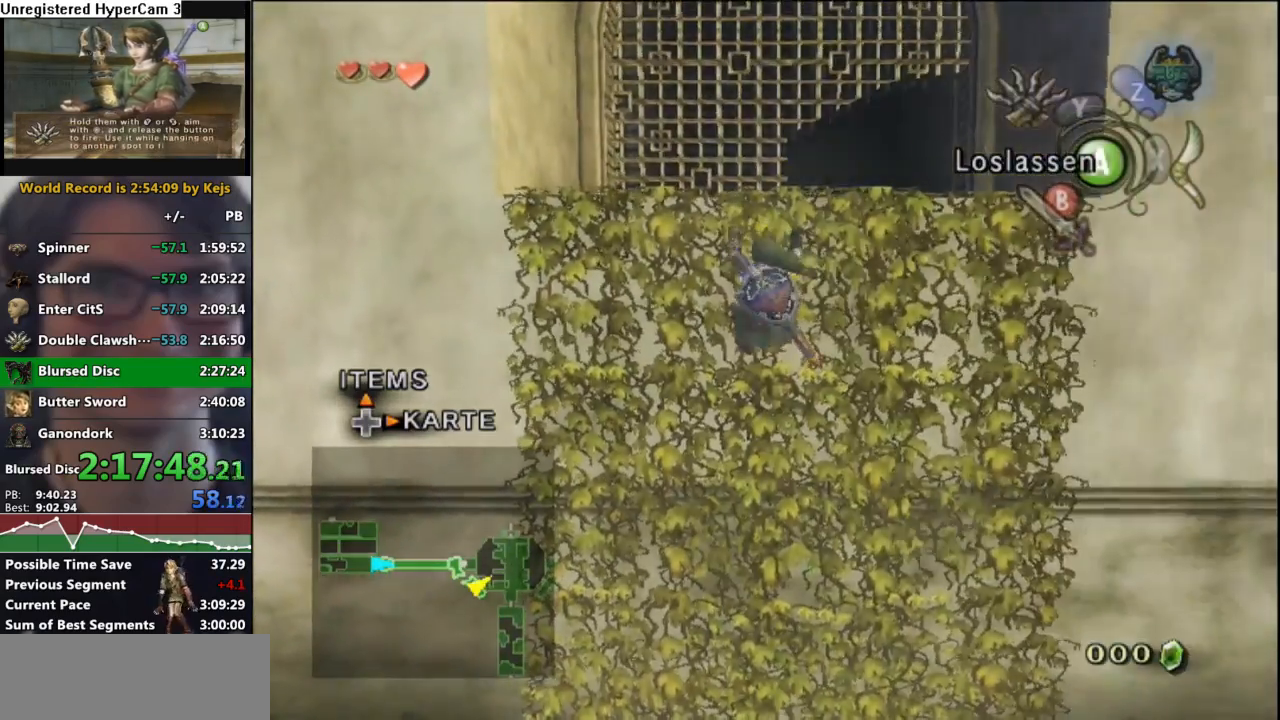
{"buttons": [], "left_stick": "up", "right_stick": "center", "events": []}